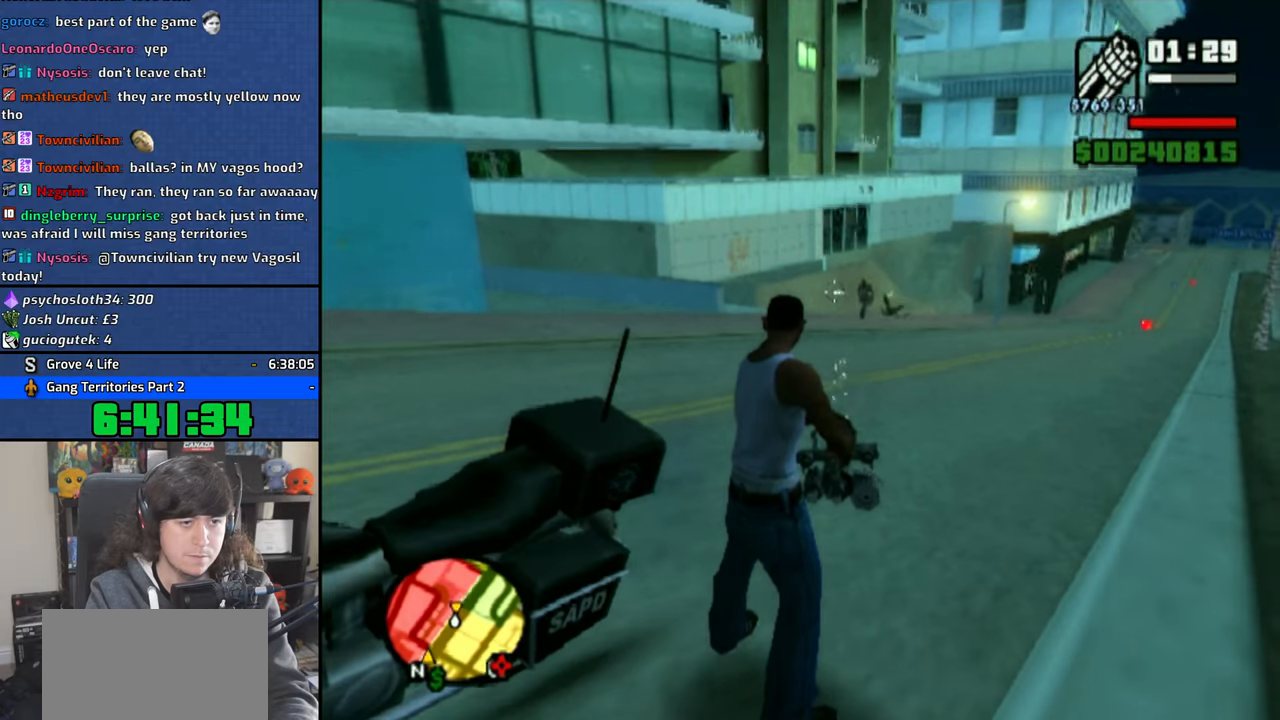
Gameplay with a controller (PlayStation layout); each line is a JSON object with the inputs held at the frame after it (dt_ms = milliseconds from this image to that frame). "button_events" lists button changes between this image and that frame as [ms after this image, input, new state], when the widget could be followed in between (sticks are given only as held states). Not read: L1 L2 R1 R2.
{"dt_ms": 500, "buttons": ["CIRCLE"], "left_stick": "center", "right_stick": "center", "button_events": [[33, "CIRCLE", "down"], [116, "CIRCLE", "up"], [283, "CIRCLE", "down"], [383, "CIRCLE", "up"], [450, "CIRCLE", "down"]]}
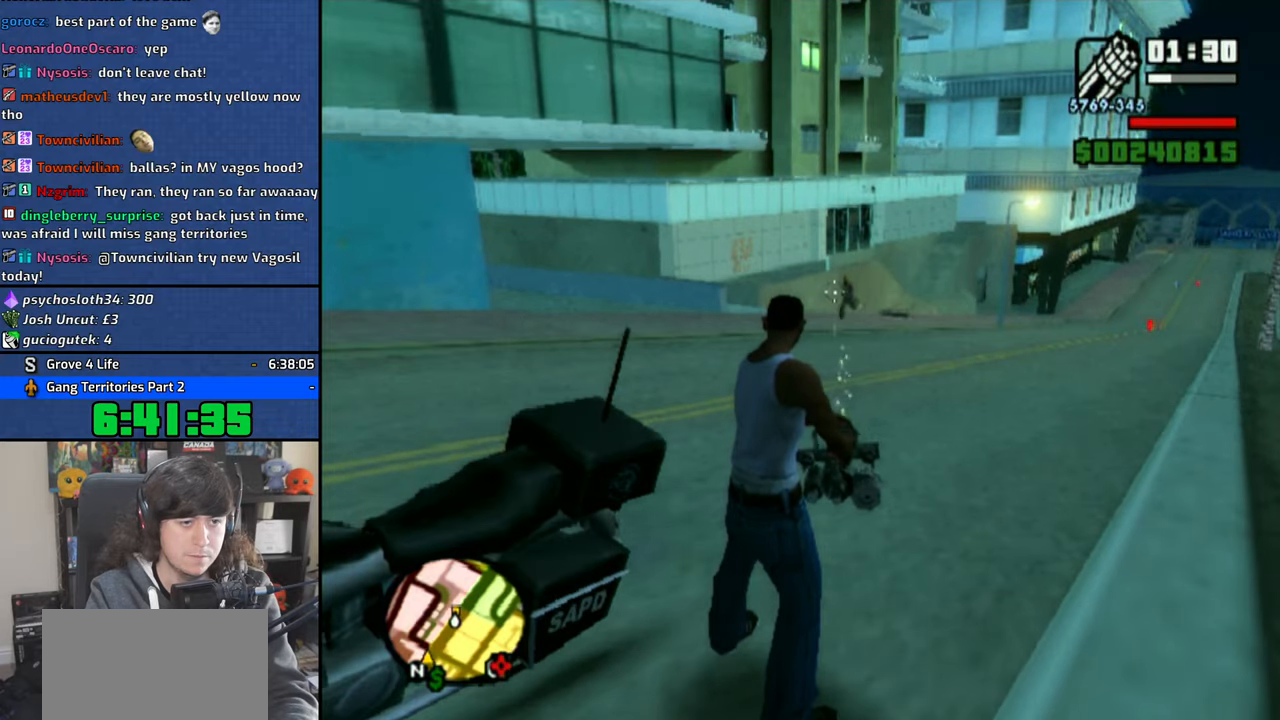
{"dt_ms": 500, "buttons": ["TRIANGLE"], "left_stick": "center", "right_stick": "center", "button_events": [[66, "CIRCLE", "up"], [466, "TRIANGLE", "down"]]}
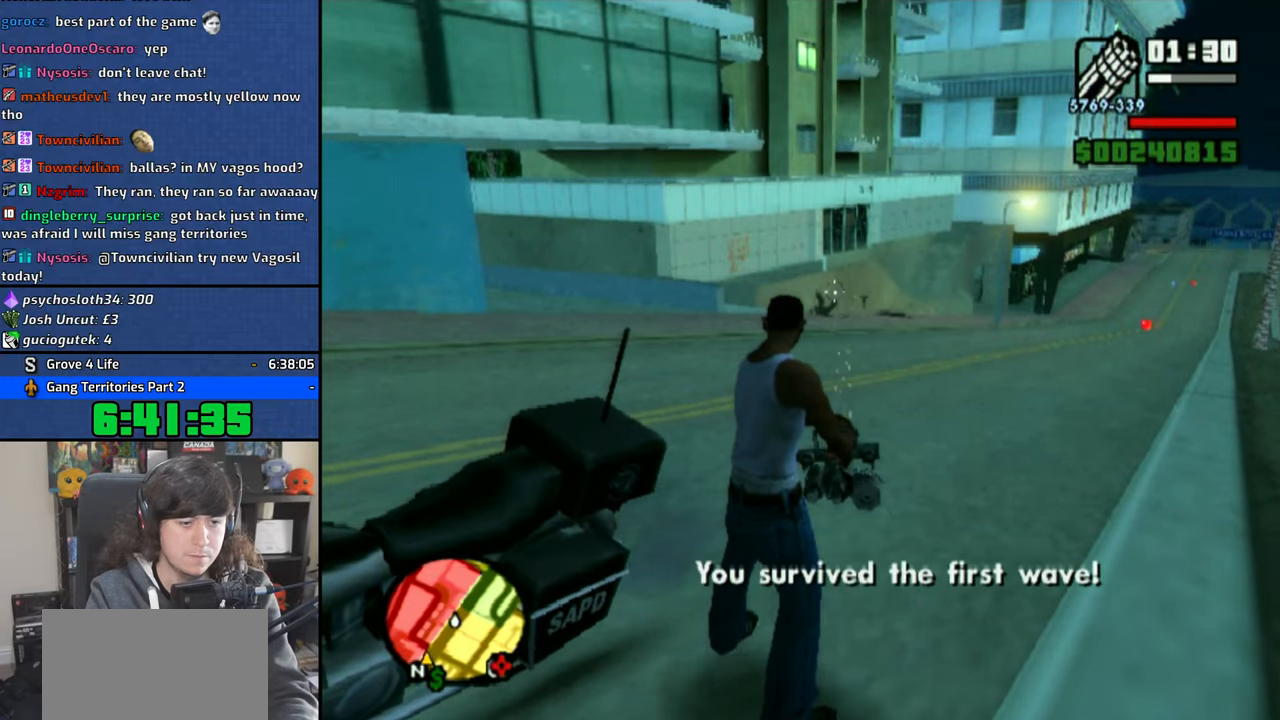
{"dt_ms": 500, "buttons": [], "left_stick": "center", "right_stick": "center", "button_events": [[50, "TRIANGLE", "up"], [133, "TRIANGLE", "down"], [216, "TRIANGLE", "up"], [283, "TRIANGLE", "down"], [383, "TRIANGLE", "up"]]}
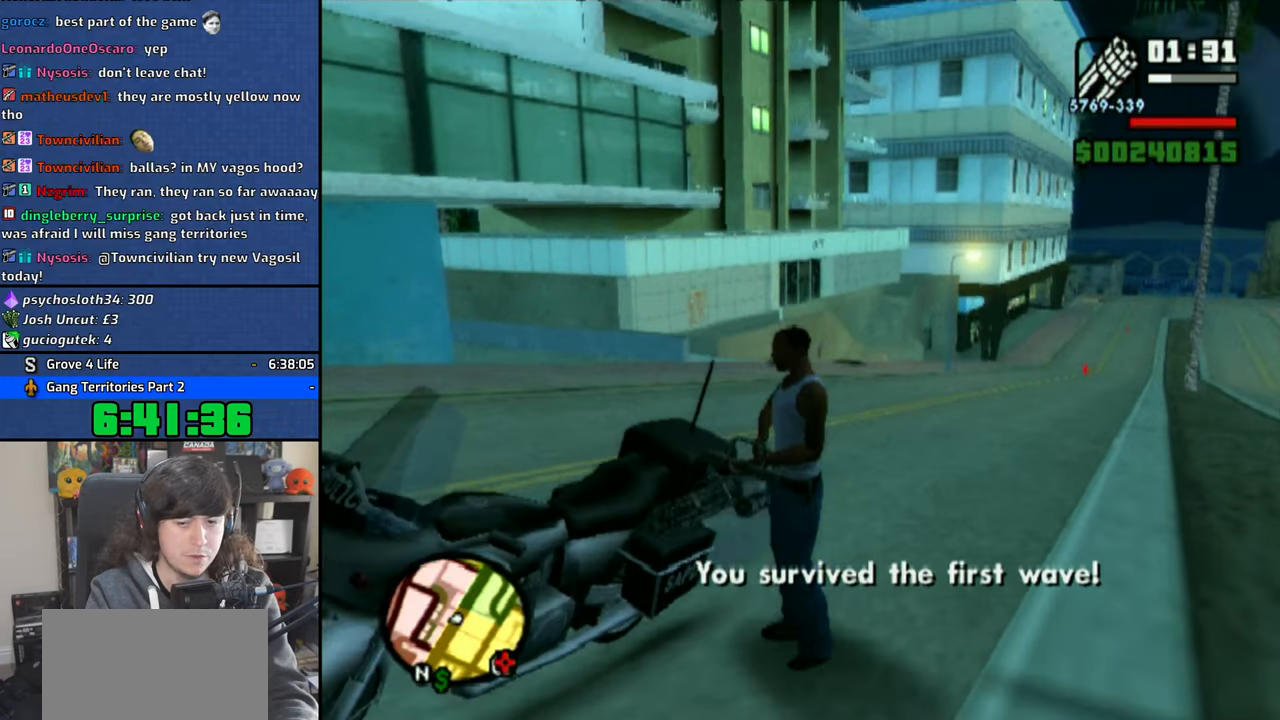
{"dt_ms": 500, "buttons": [], "left_stick": "center", "right_stick": "center"}
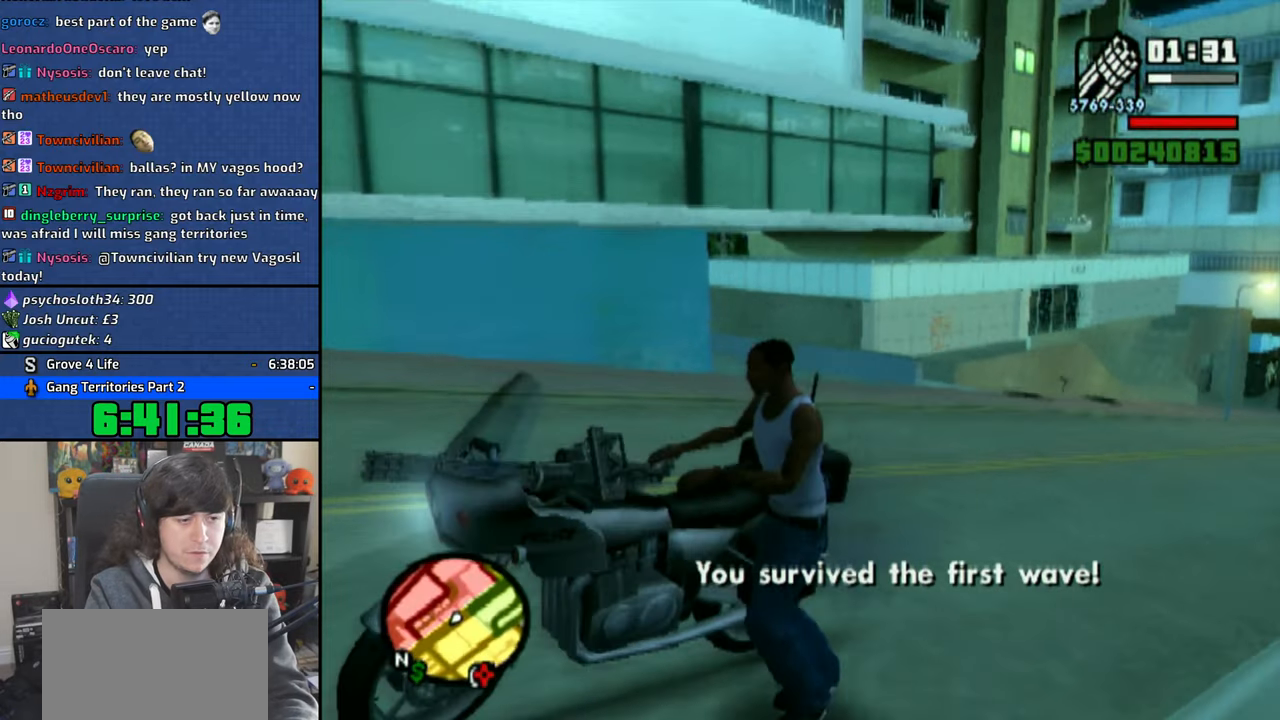
{"dt_ms": 500, "buttons": [], "left_stick": "center", "right_stick": "left"}
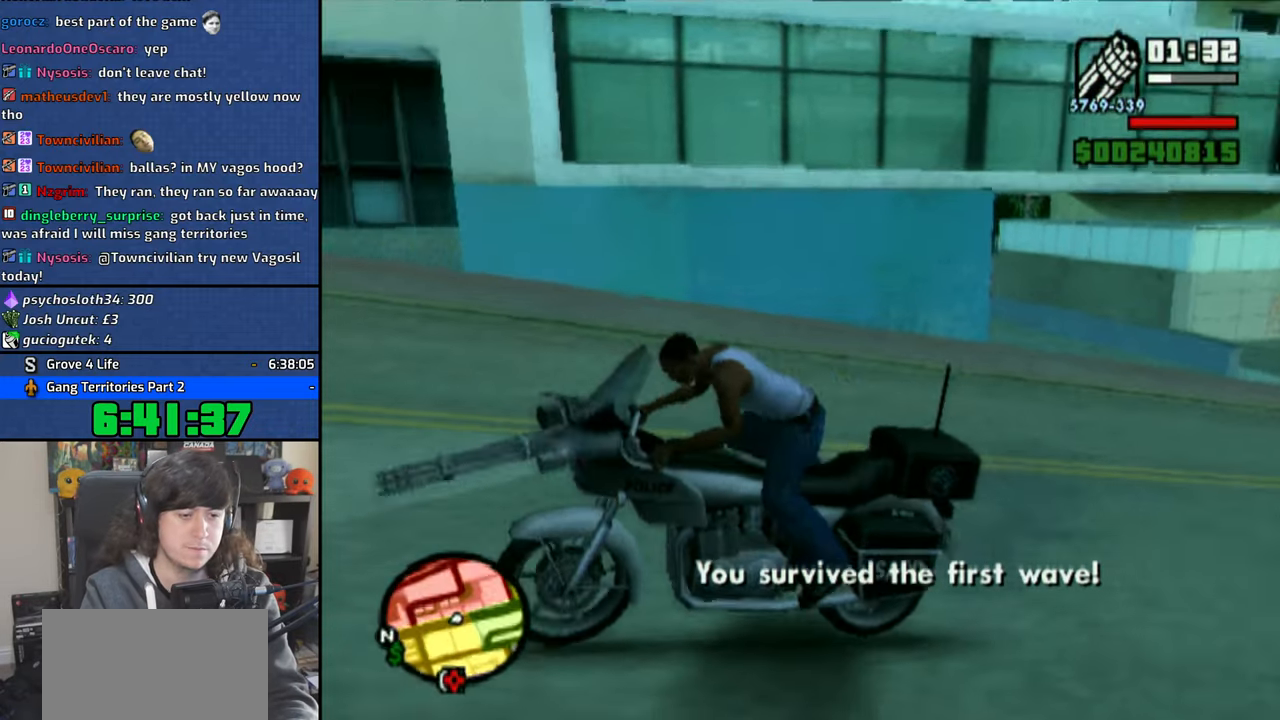
{"dt_ms": 500, "buttons": [], "left_stick": "center", "right_stick": "center"}
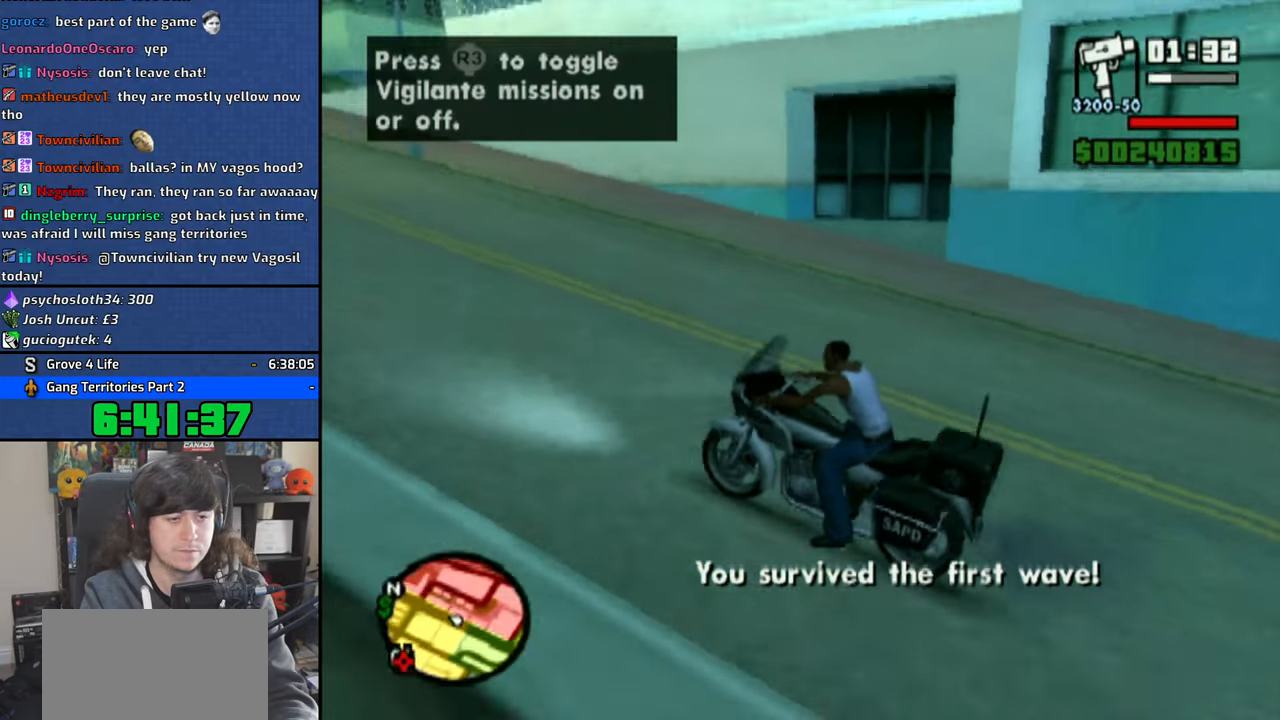
{"dt_ms": 500, "buttons": [], "left_stick": "center", "right_stick": "up-left", "button_events": []}
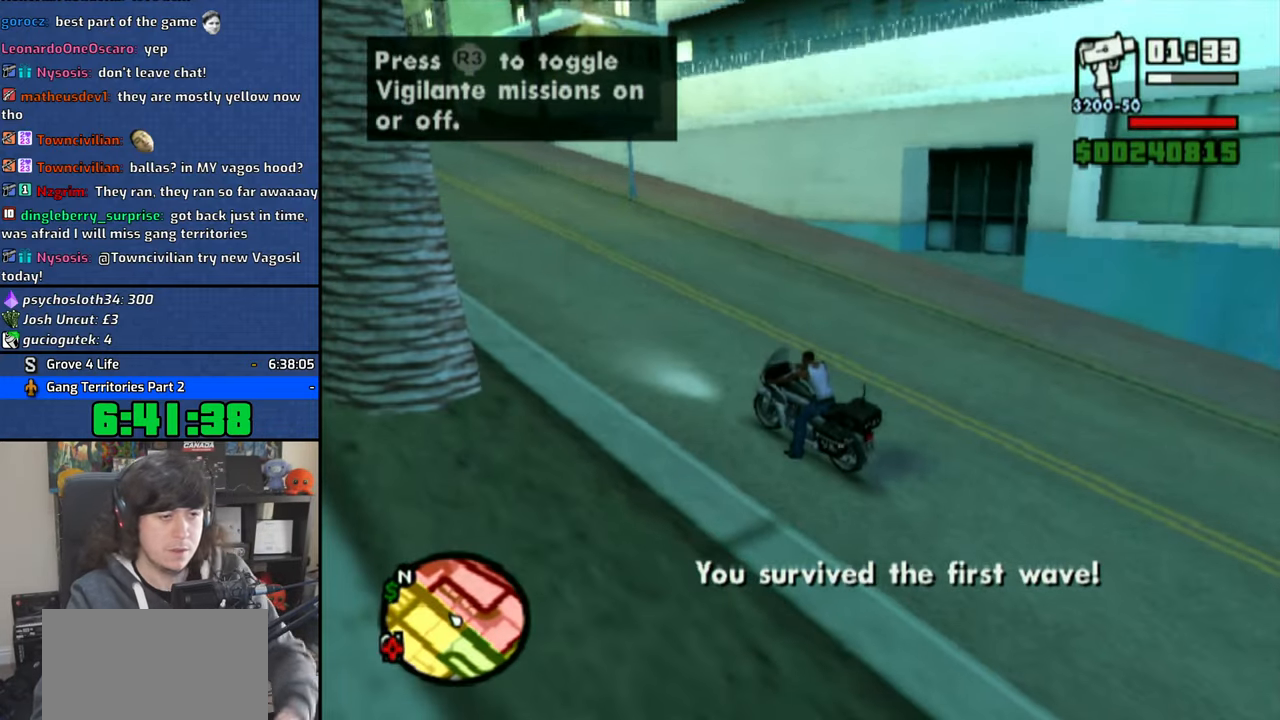
{"dt_ms": 500, "buttons": [], "left_stick": "center", "right_stick": "left", "button_events": []}
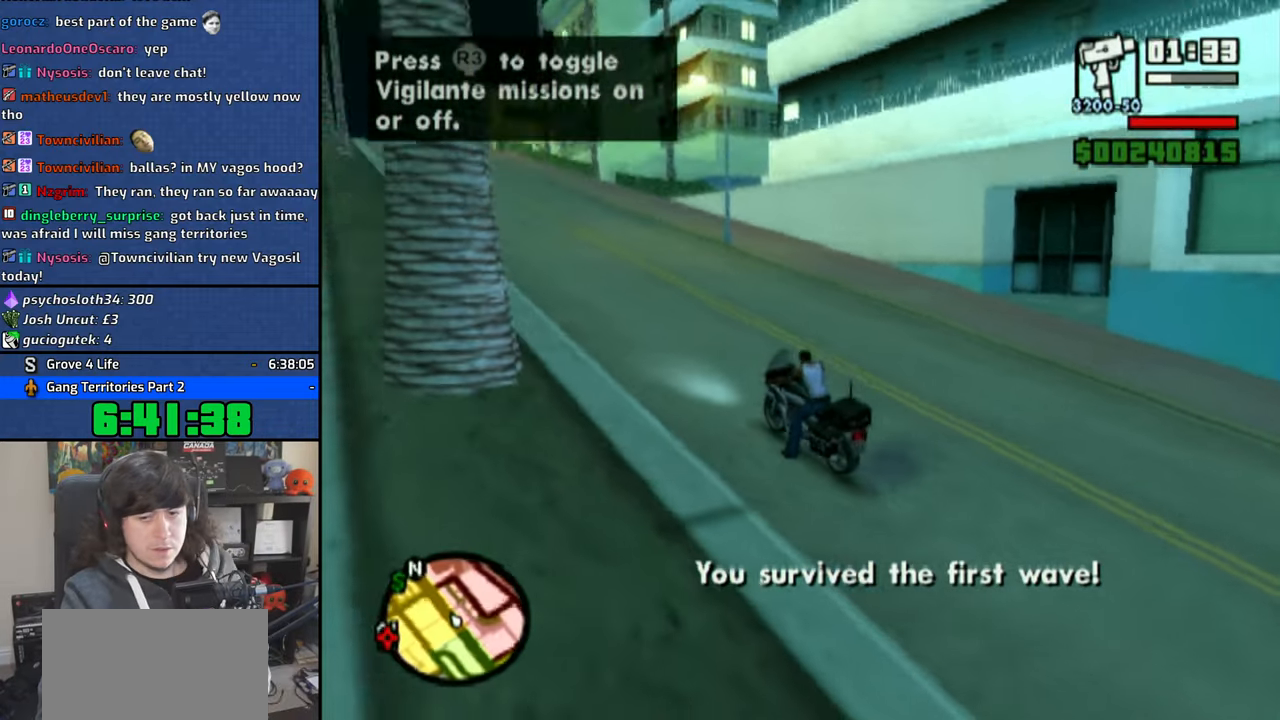
{"dt_ms": 1000, "buttons": [], "left_stick": "center", "right_stick": "center", "button_events": []}
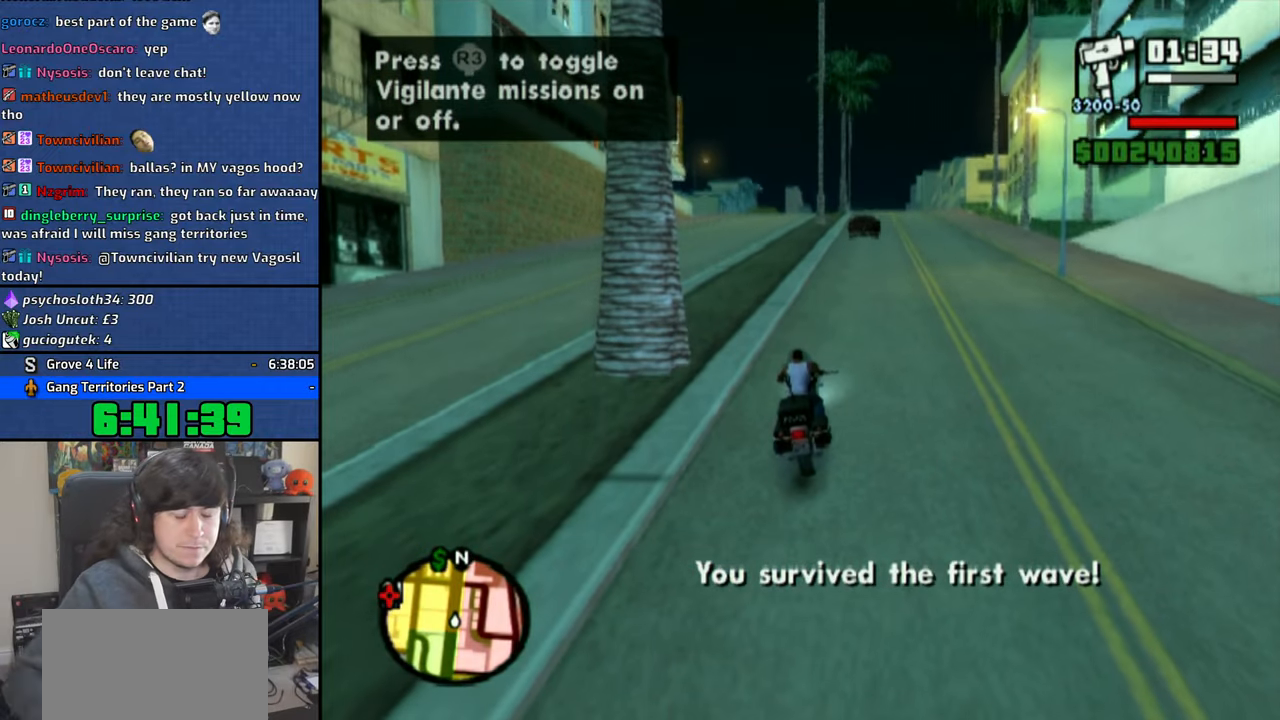
{"dt_ms": 500, "buttons": [], "left_stick": "center", "right_stick": "center", "button_events": []}
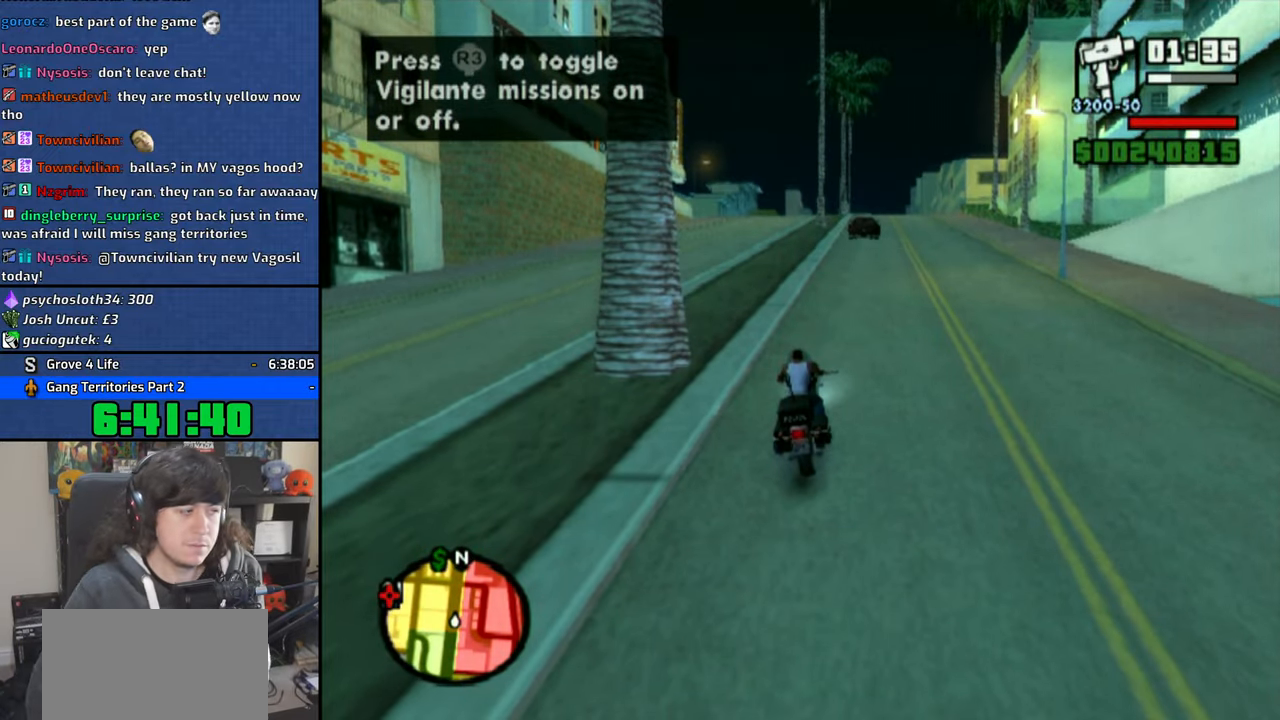
{"dt_ms": 500, "buttons": ["START"], "left_stick": "center", "right_stick": "center", "button_events": [[200, "START", "down"]]}
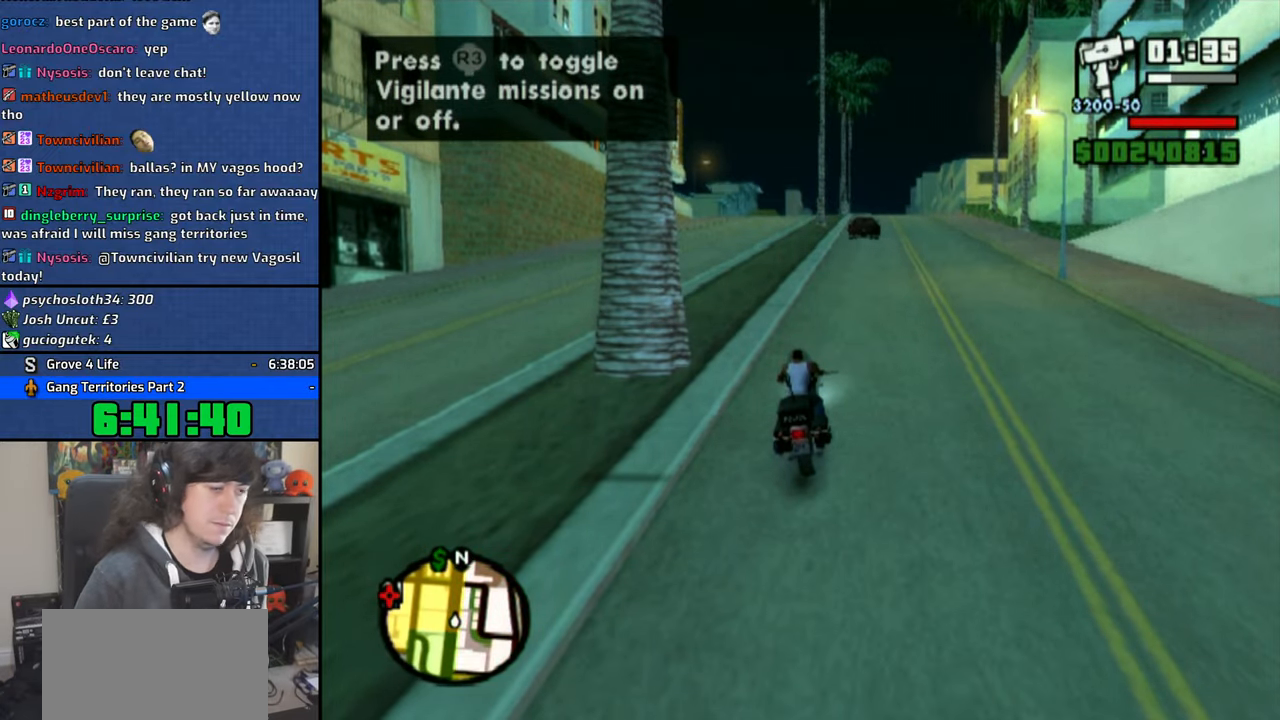
{"dt_ms": 500, "buttons": [], "left_stick": "center", "right_stick": "center", "button_events": [[333, "START", "up"], [366, "TRIANGLE", "down"], [500, "TRIANGLE", "up"]]}
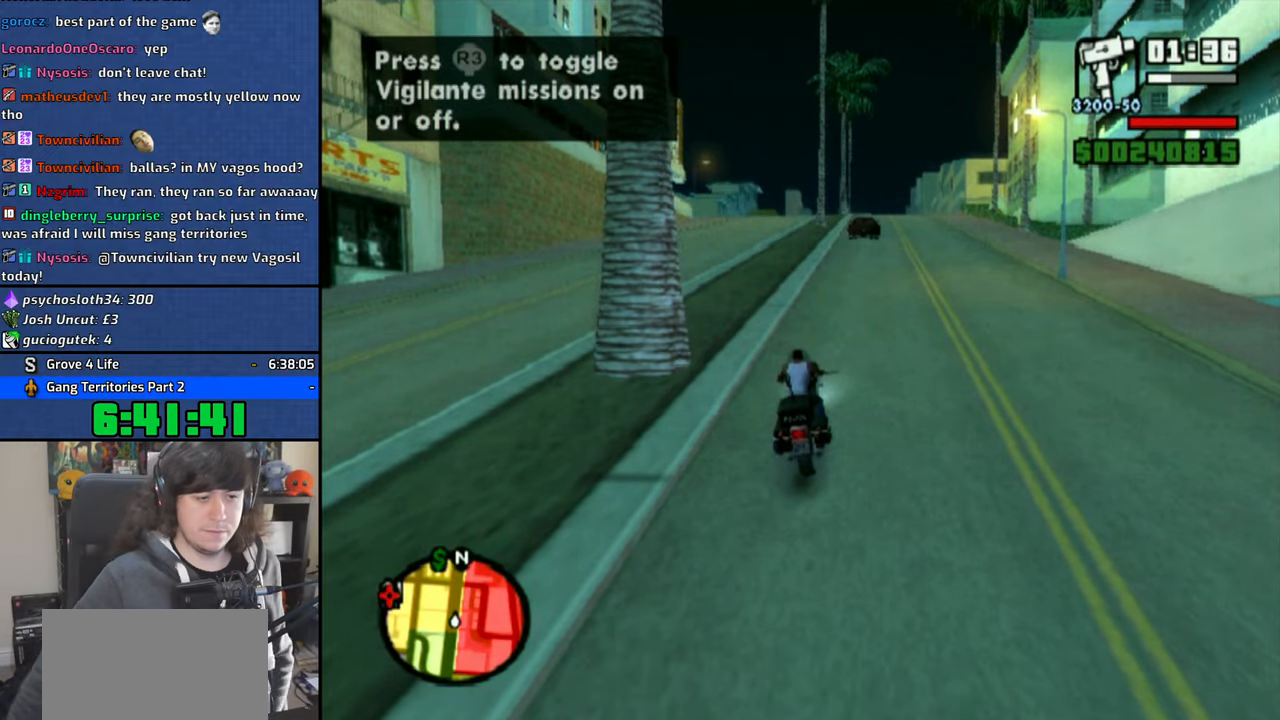
{"dt_ms": 500, "buttons": [], "left_stick": "center", "right_stick": "center", "button_events": []}
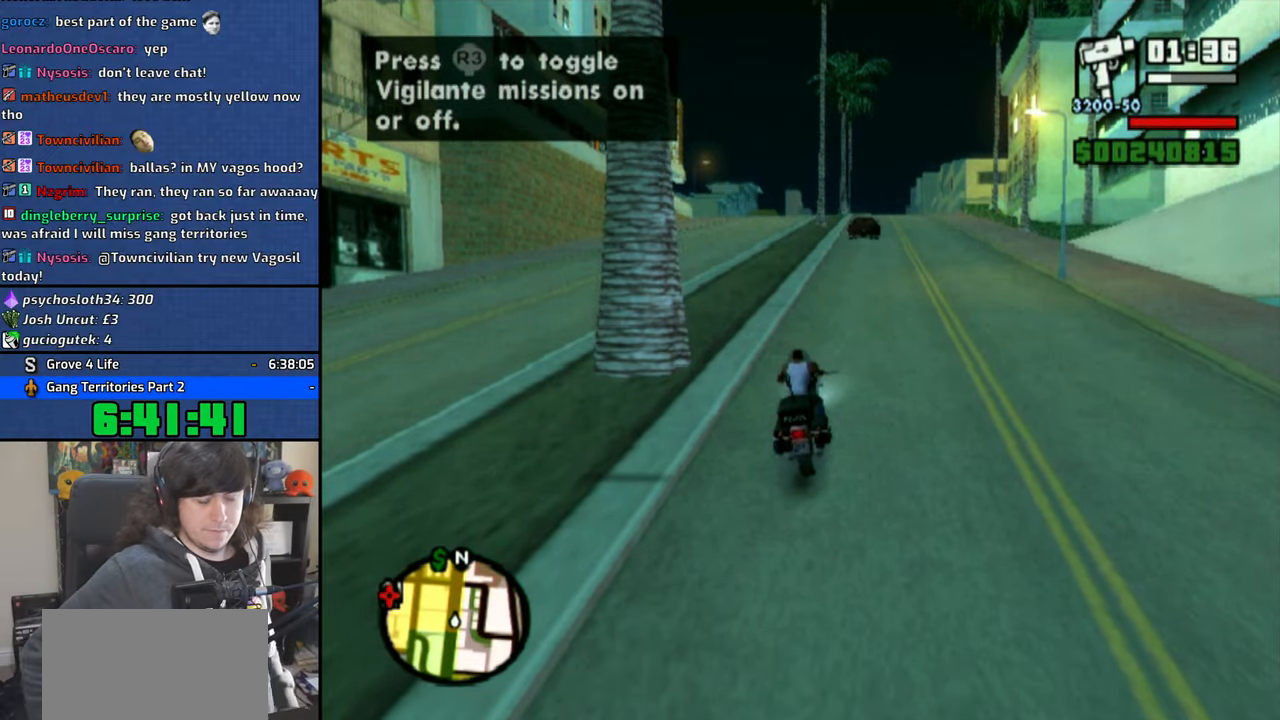
{"dt_ms": 500, "buttons": ["START"], "left_stick": "center", "right_stick": "center", "button_events": [[500, "START", "down"]]}
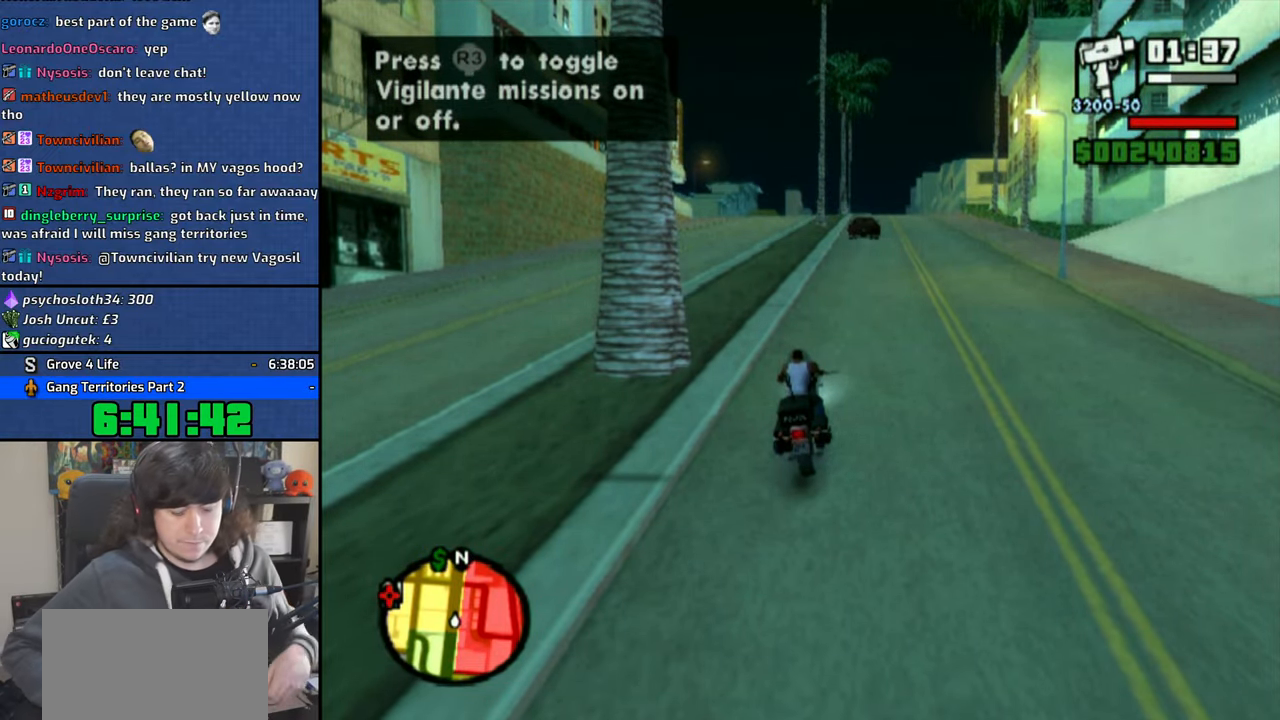
{"dt_ms": 500, "buttons": [], "left_stick": "center", "right_stick": "center", "button_events": [[100, "START", "up"]]}
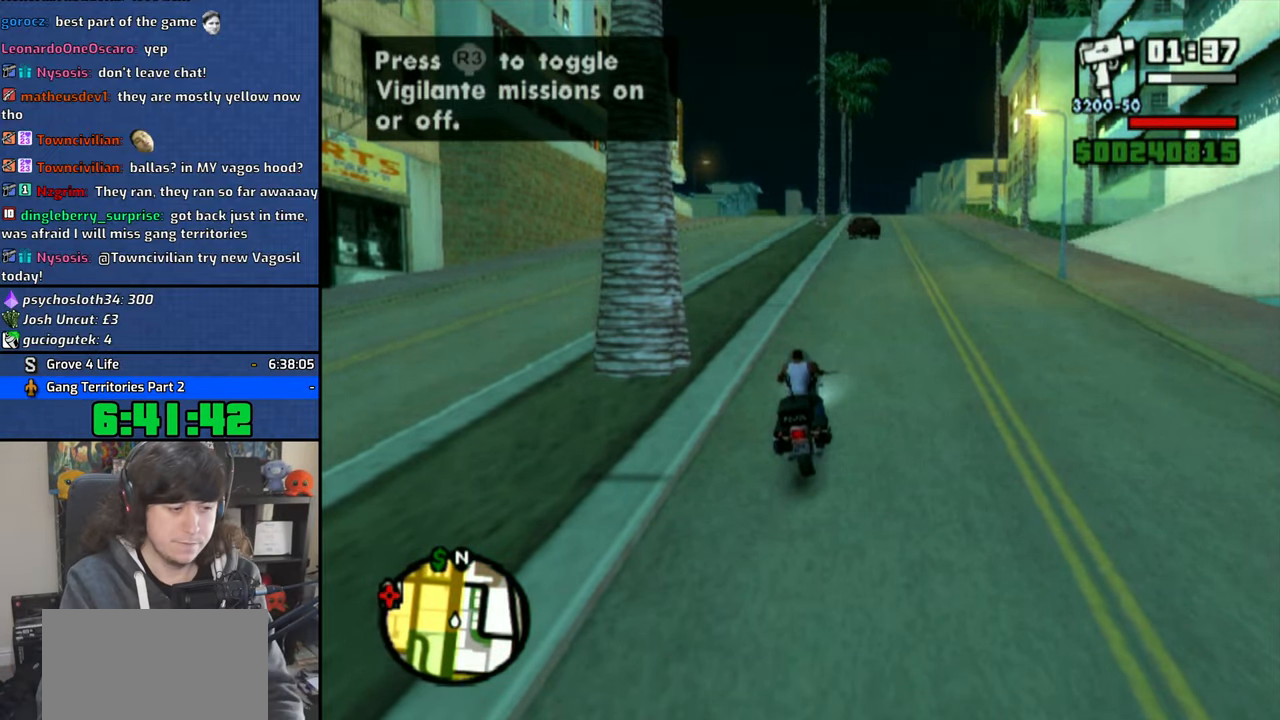
{"dt_ms": 500, "buttons": [], "left_stick": "center", "right_stick": "center", "button_events": []}
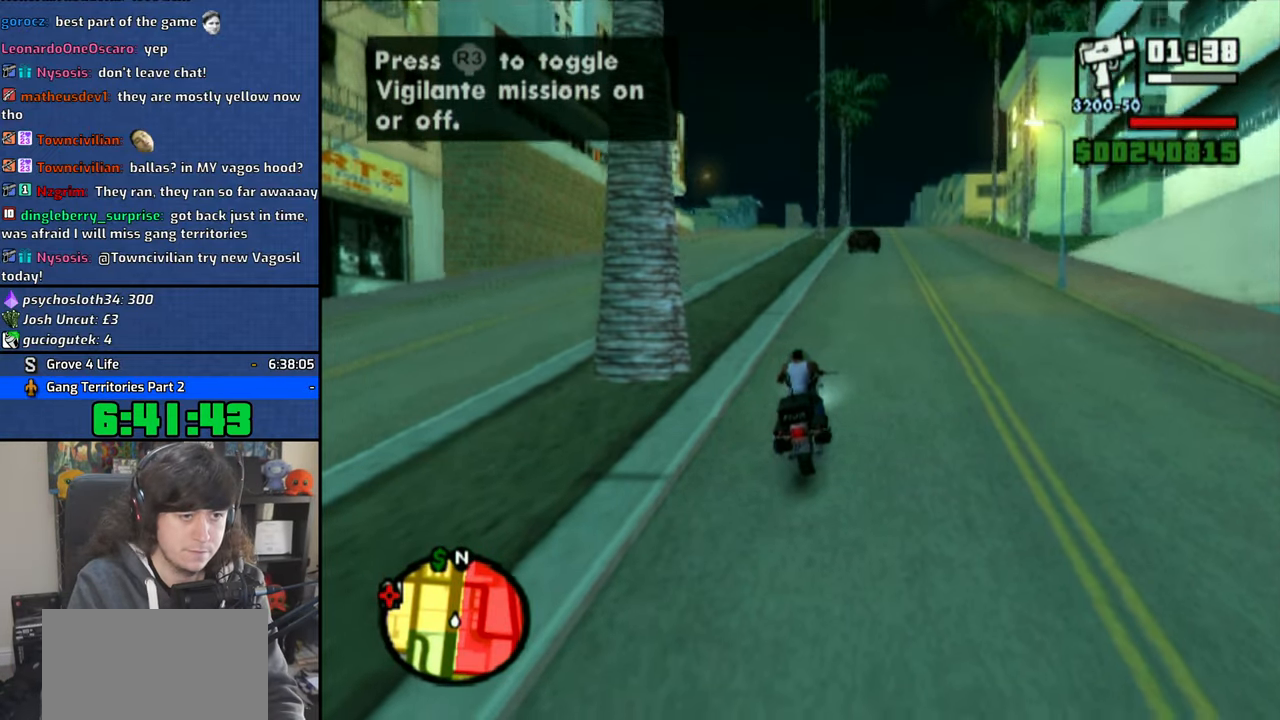
{"dt_ms": 500, "buttons": [], "left_stick": "center", "right_stick": "center", "button_events": []}
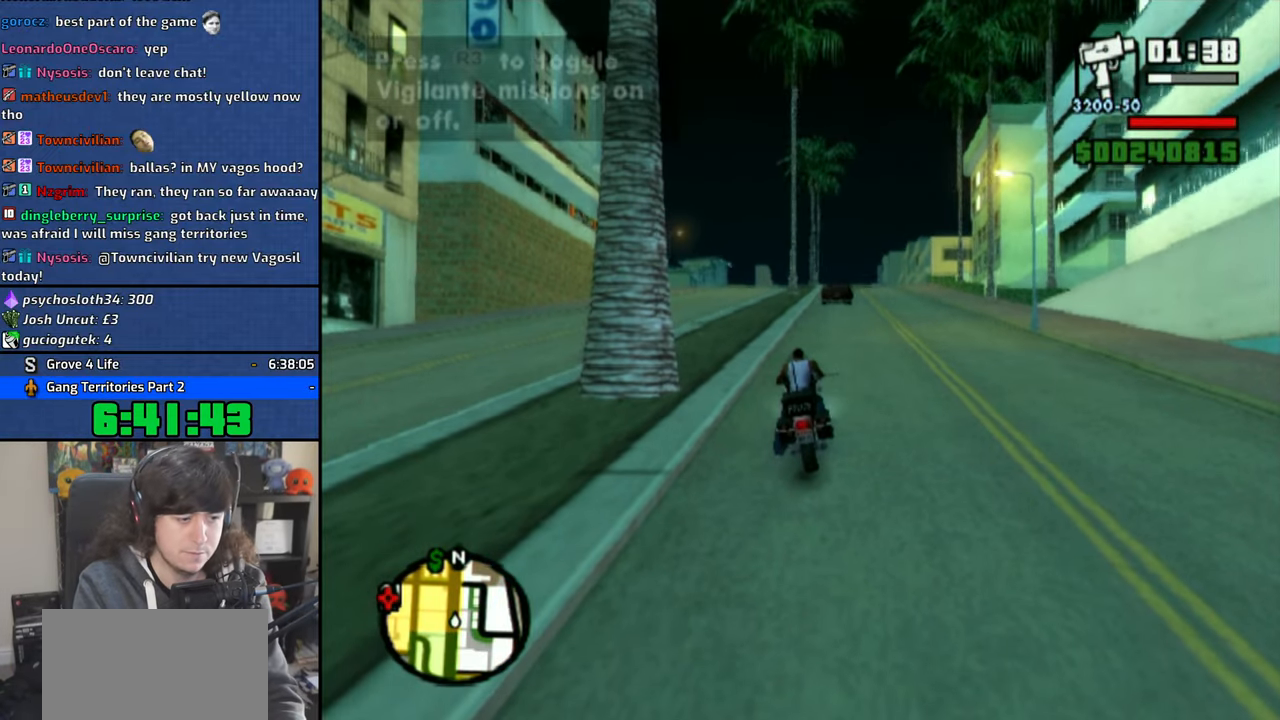
{"dt_ms": 500, "buttons": [], "left_stick": "center", "right_stick": "down-left", "button_events": []}
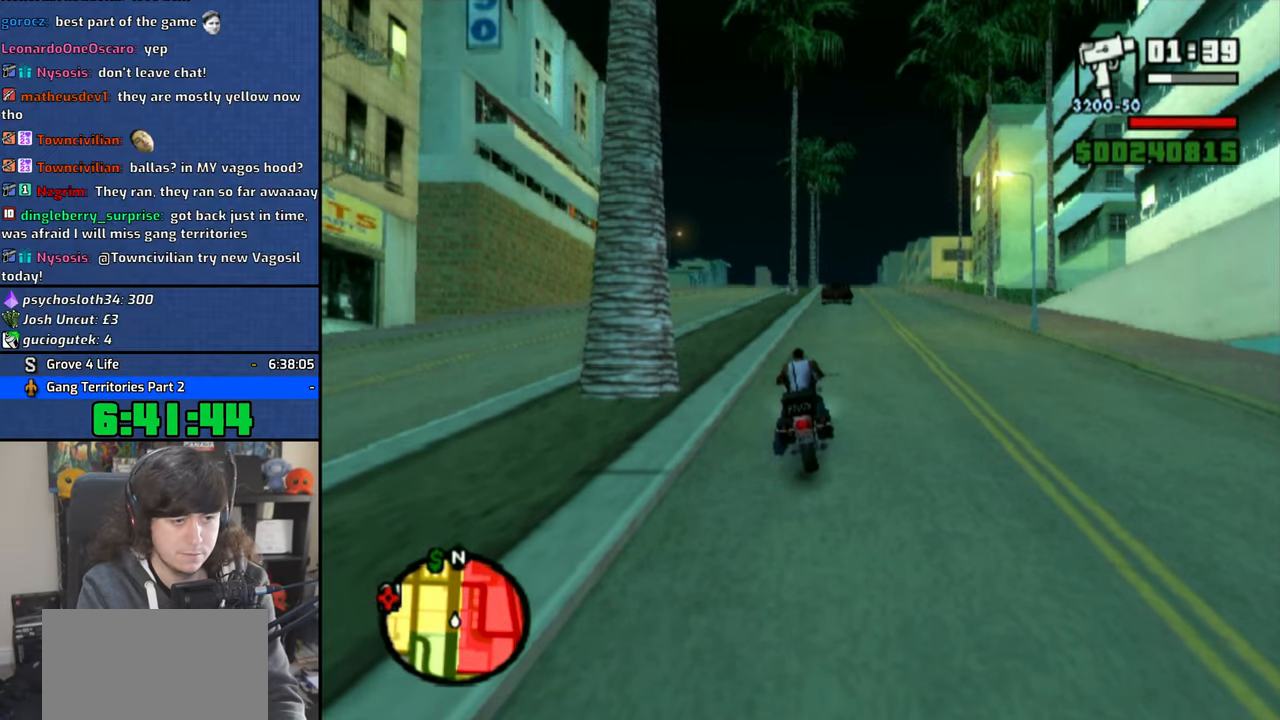
{"dt_ms": 500, "buttons": [], "left_stick": "center", "right_stick": "center", "button_events": []}
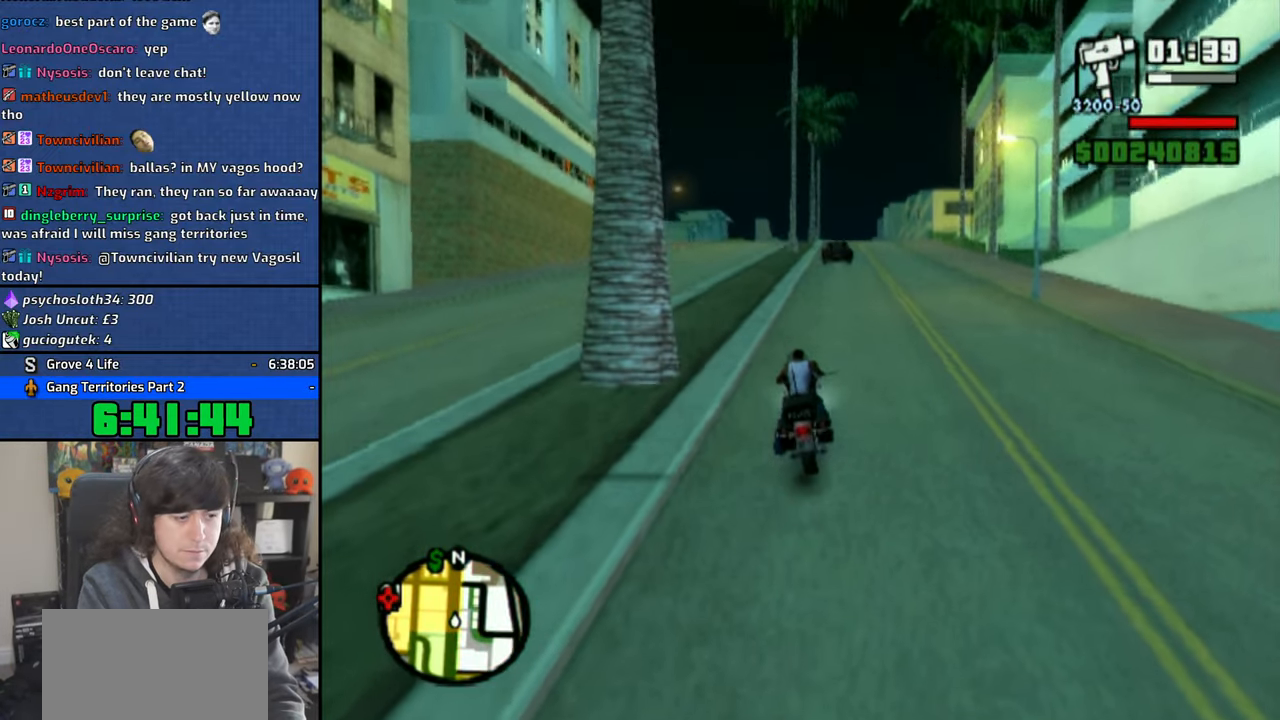
{"dt_ms": 500, "buttons": [], "left_stick": "center", "right_stick": "center", "button_events": []}
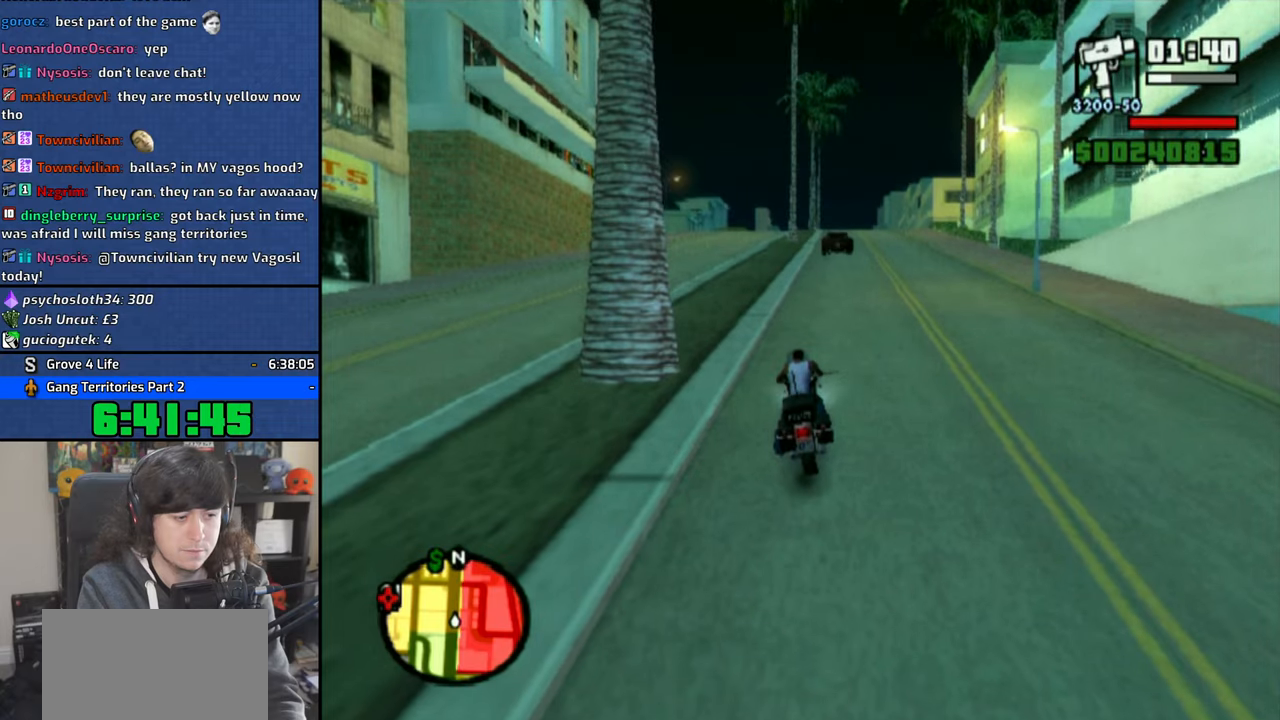
{"dt_ms": 500, "buttons": [], "left_stick": "center", "right_stick": "center", "button_events": []}
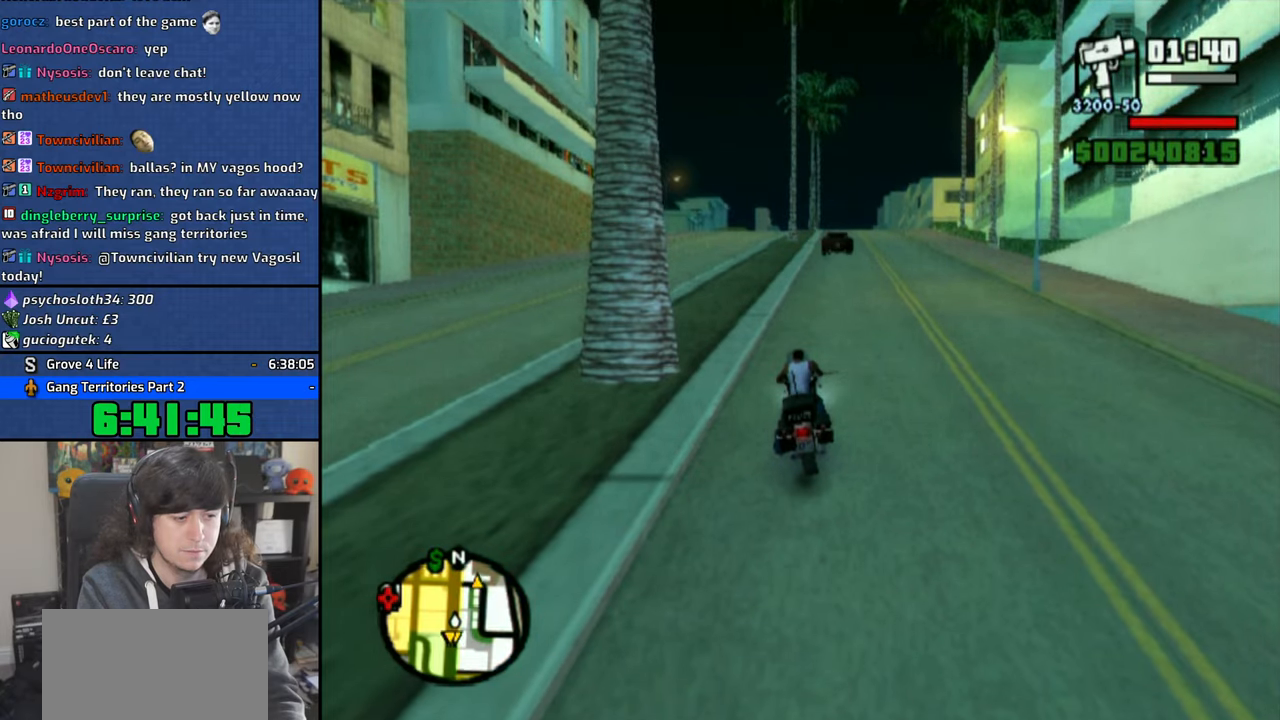
{"dt_ms": 500, "buttons": [], "left_stick": "center", "right_stick": "center", "button_events": [[83, "TRIANGLE", "down"], [333, "TRIANGLE", "up"]]}
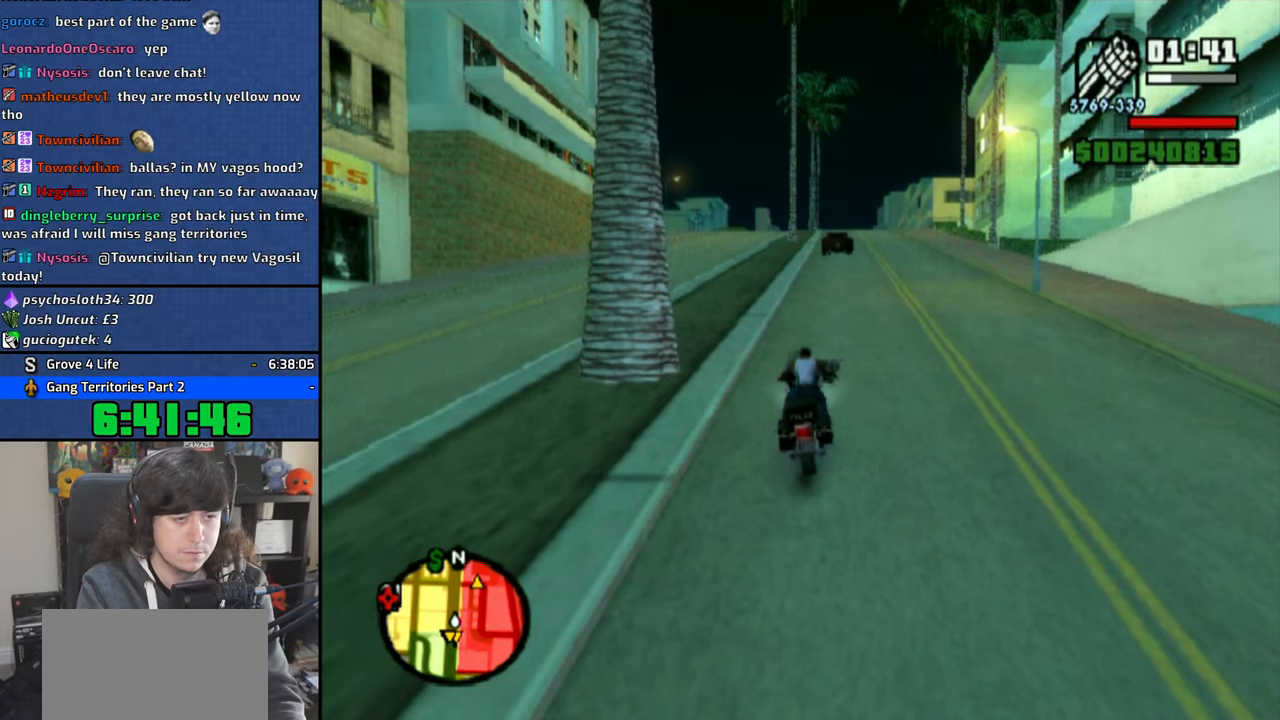
{"dt_ms": 1000, "buttons": [], "left_stick": "center", "right_stick": "center", "button_events": []}
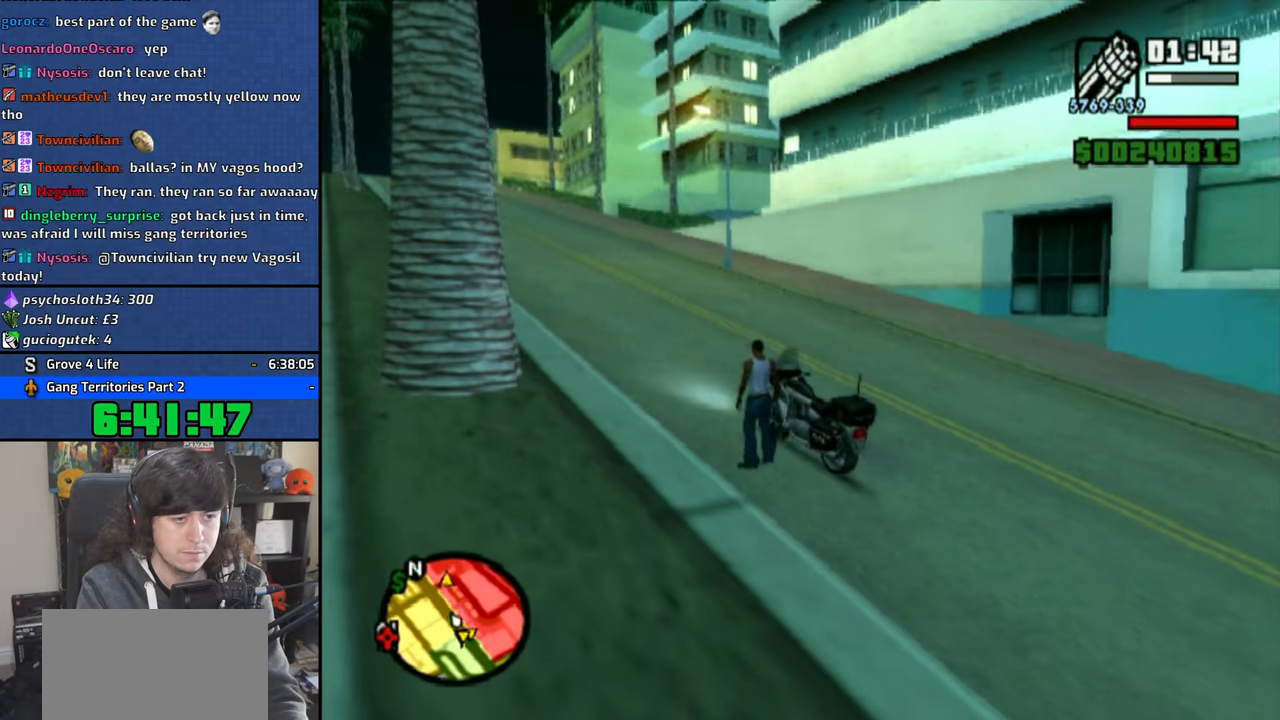
{"dt_ms": 500, "buttons": [], "left_stick": "center", "right_stick": "left", "button_events": []}
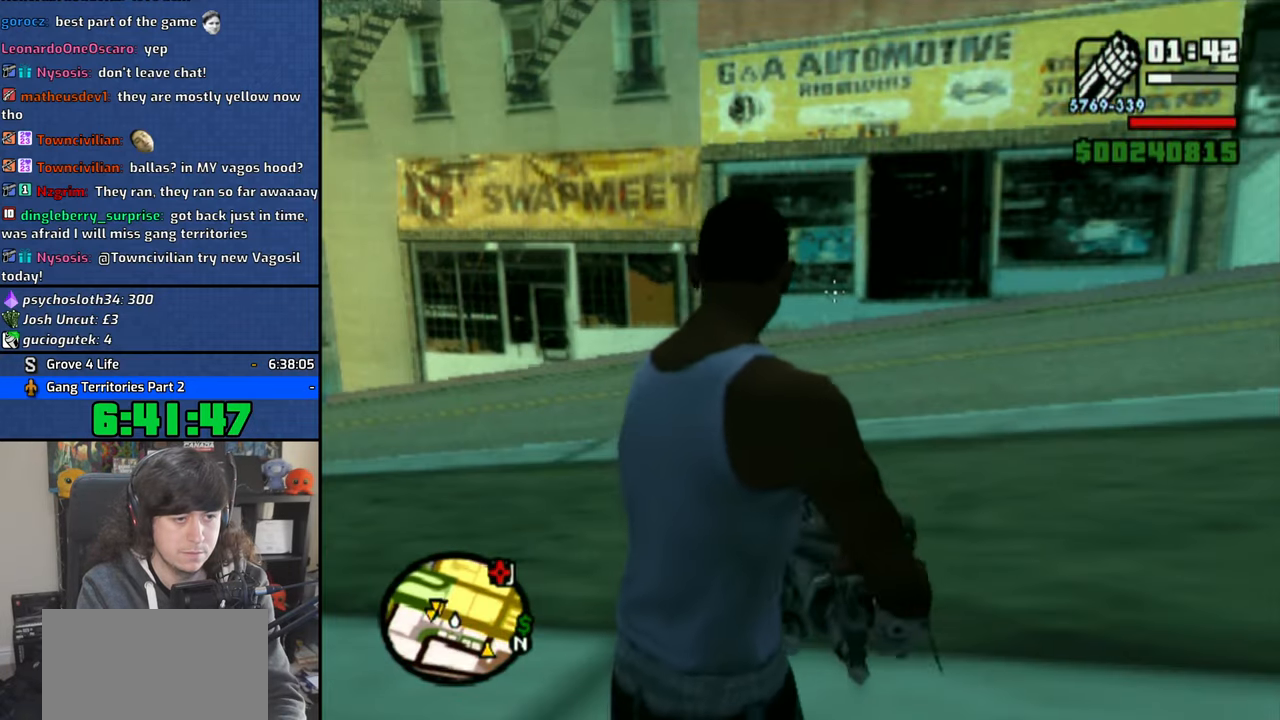
{"dt_ms": 500, "buttons": [], "left_stick": "center", "right_stick": "left", "button_events": []}
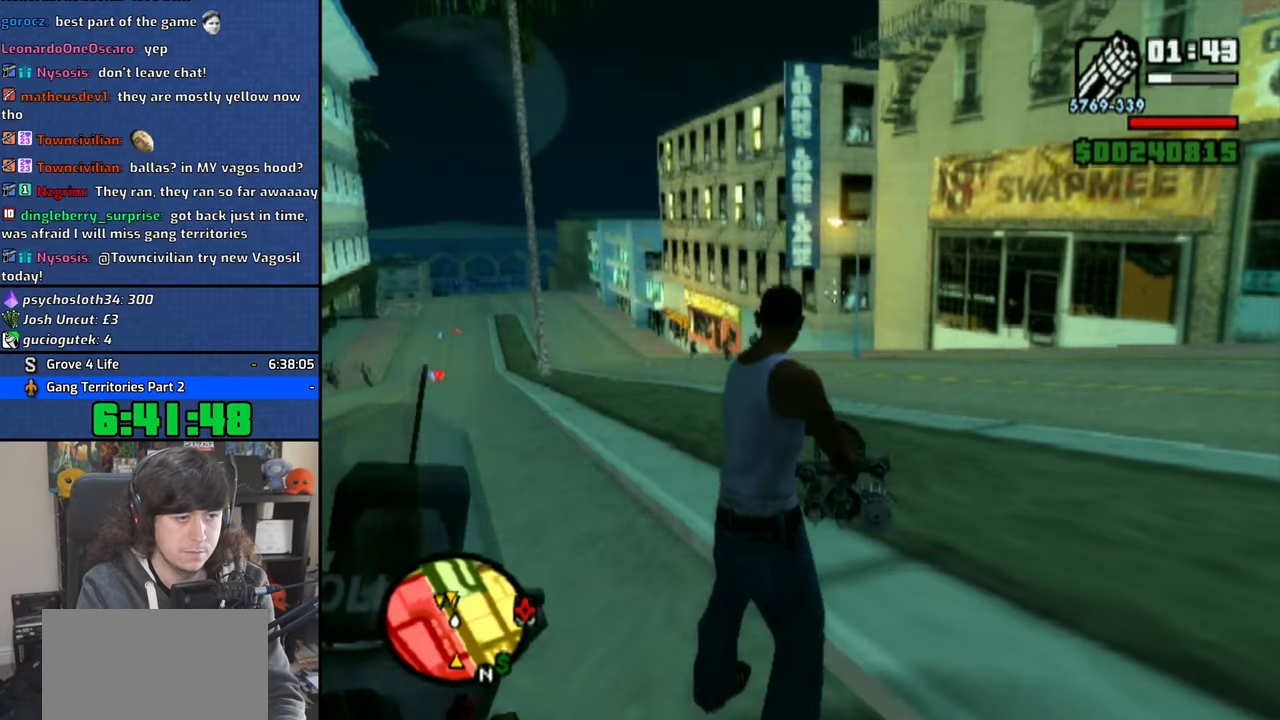
{"dt_ms": 500, "buttons": ["CIRCLE"], "left_stick": "center", "right_stick": "center", "button_events": [[100, "CIRCLE", "down"], [166, "CIRCLE", "up"], [250, "CIRCLE", "down"], [350, "CIRCLE", "up"], [433, "CIRCLE", "down"]]}
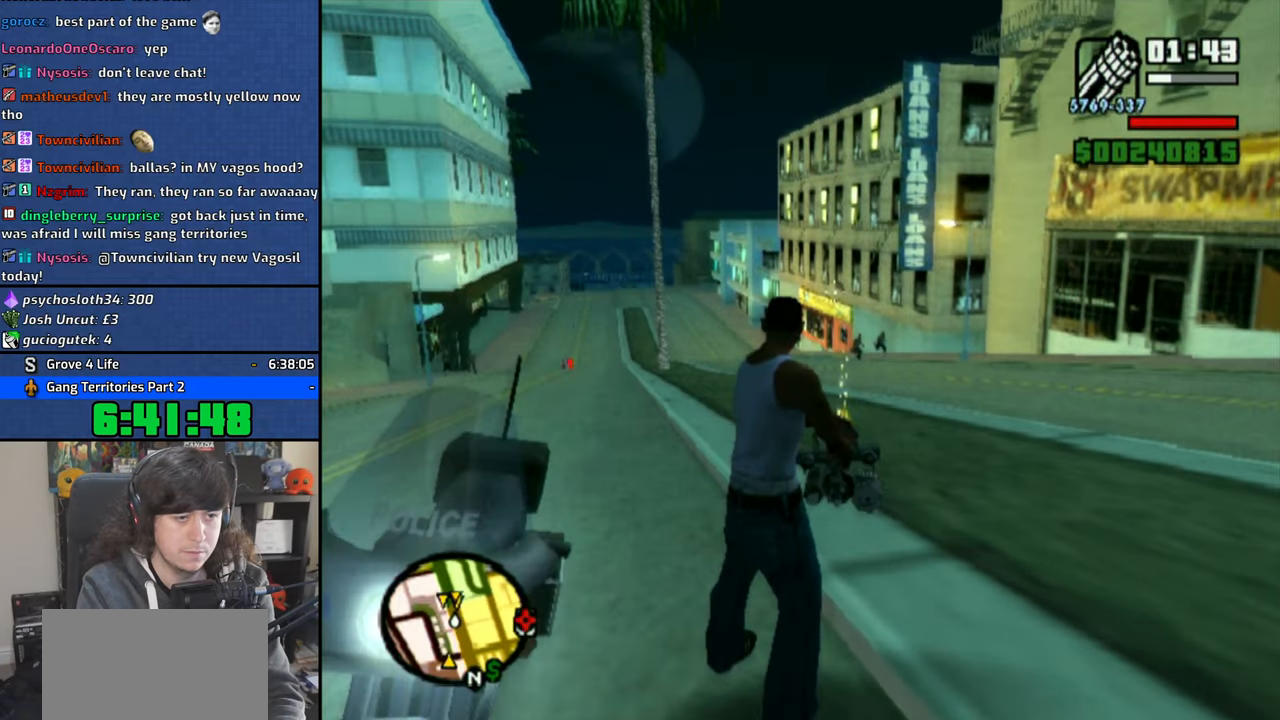
{"dt_ms": 500, "buttons": ["CIRCLE"], "left_stick": "center", "right_stick": "up-right", "button_events": [[16, "CIRCLE", "up"], [116, "CIRCLE", "down"], [200, "CIRCLE", "up"], [300, "CIRCLE", "down"], [400, "CIRCLE", "up"], [466, "CIRCLE", "down"]]}
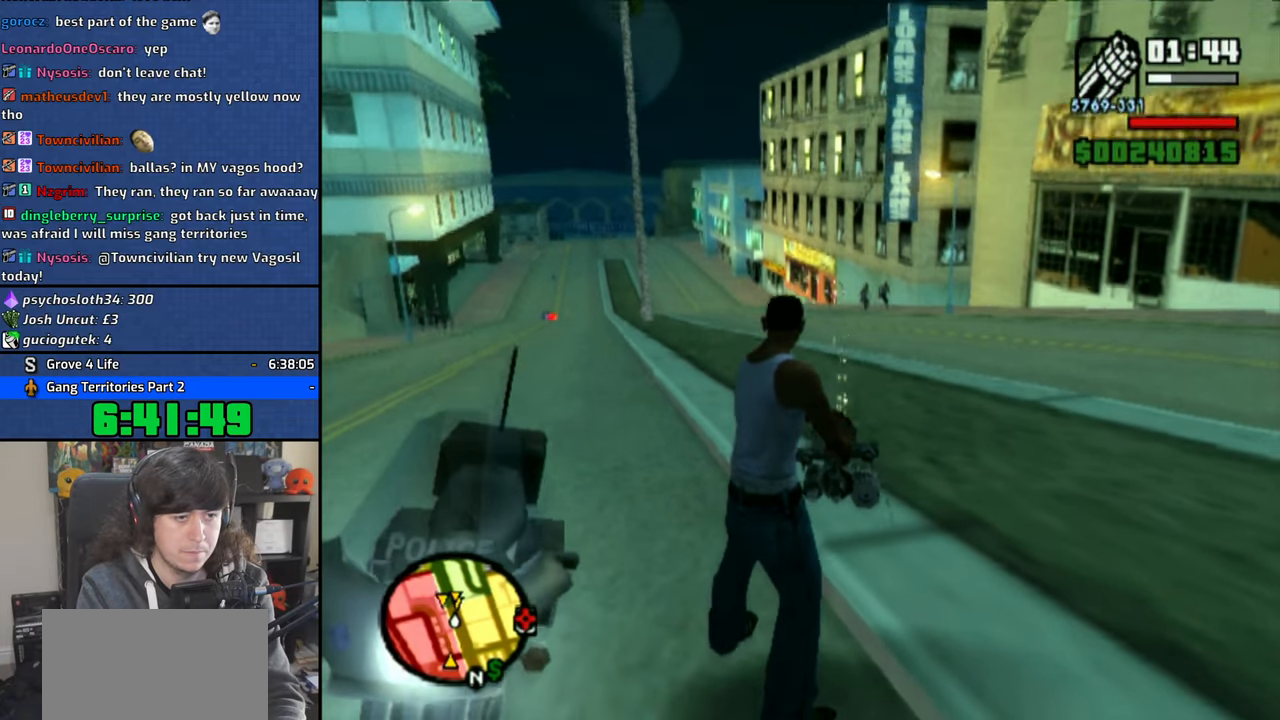
{"dt_ms": 1000, "buttons": [], "left_stick": "center", "right_stick": "left", "button_events": [[83, "CIRCLE", "up"], [166, "CIRCLE", "down"], [250, "CIRCLE", "up"], [333, "CIRCLE", "down"], [433, "CIRCLE", "up"], [516, "CIRCLE", "down"], [600, "CIRCLE", "up"], [683, "CIRCLE", "down"], [783, "CIRCLE", "up"], [850, "CIRCLE", "down"], [950, "CIRCLE", "up"]]}
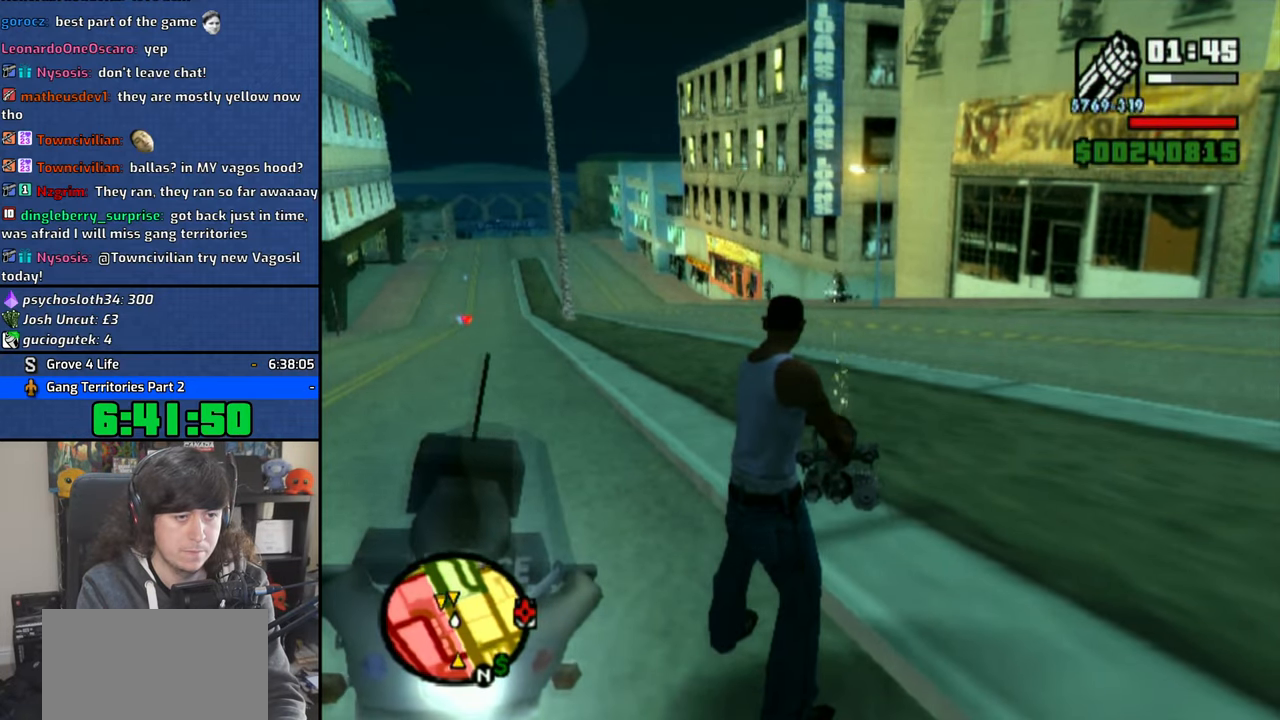
{"dt_ms": 500, "buttons": ["CIRCLE"], "left_stick": "center", "right_stick": "right", "button_events": [[133, "CIRCLE", "down"], [216, "CIRCLE", "up"], [300, "CIRCLE", "down"], [400, "CIRCLE", "up"], [483, "CIRCLE", "down"]]}
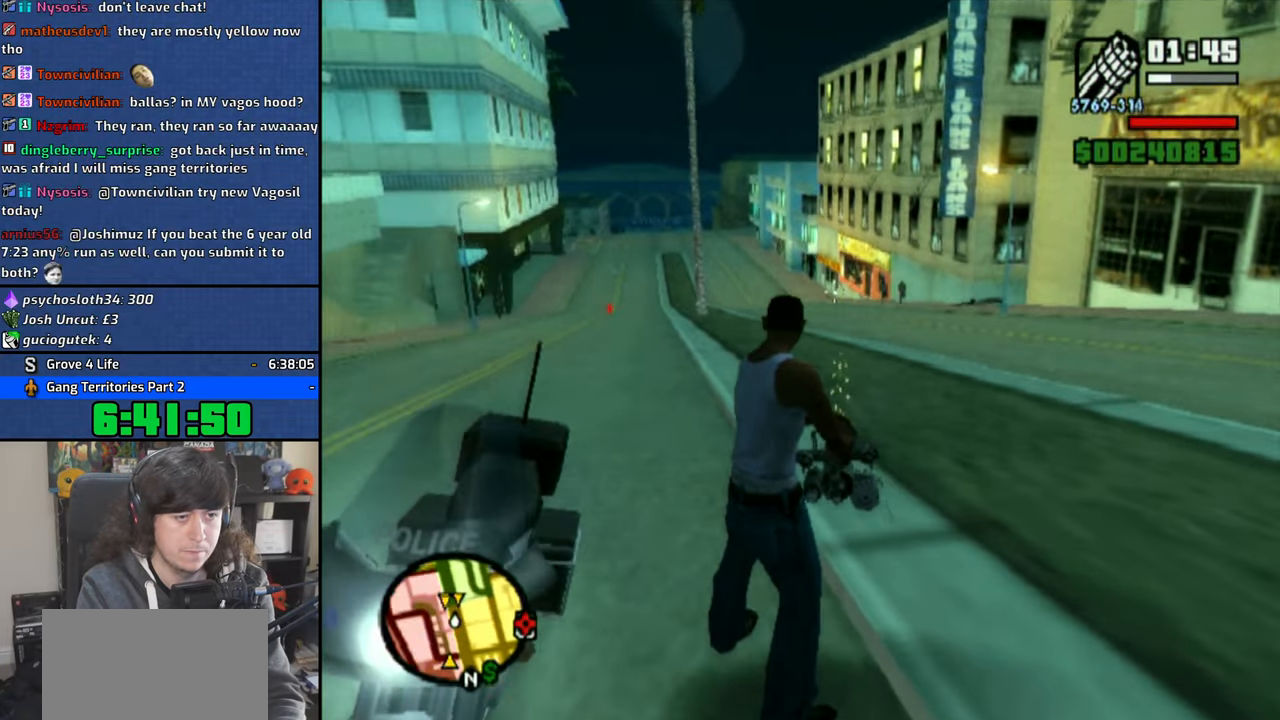
{"dt_ms": 500, "buttons": [], "left_stick": "center", "right_stick": "center", "button_events": [[66, "CIRCLE", "up"], [166, "CIRCLE", "down"], [250, "CIRCLE", "up"], [333, "CIRCLE", "down"], [433, "CIRCLE", "up"]]}